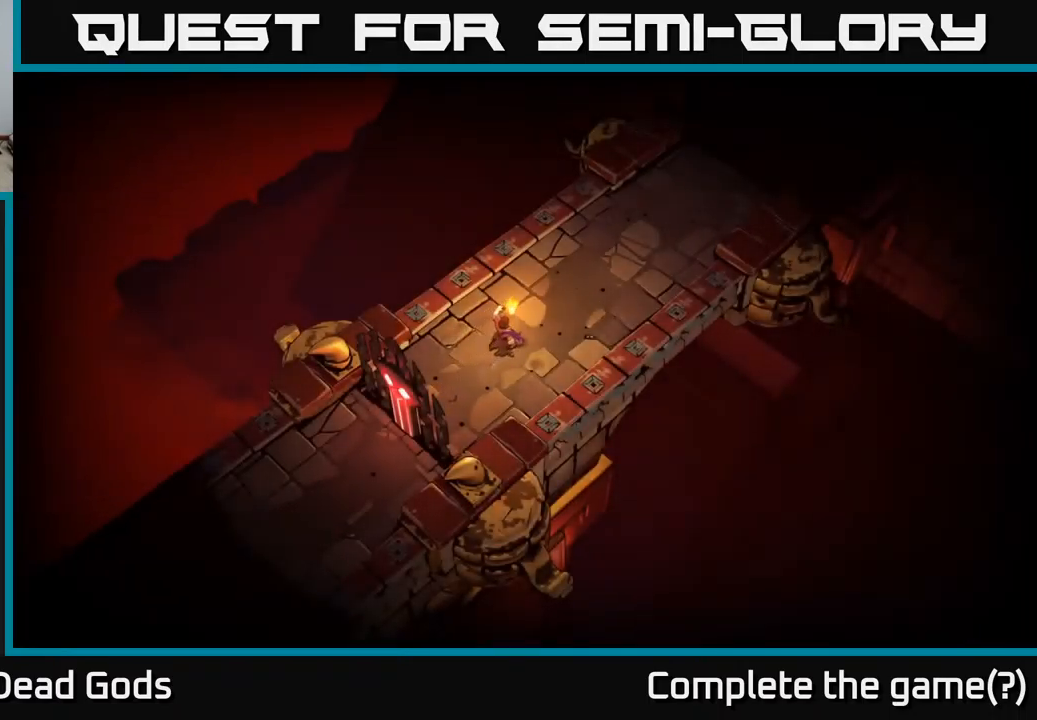
Gameplay with a controller (Xbox layout); each line is a JSON object with the inputs held at the frame after it. "events" lists button and stick changes between this image and that frame as [ms after this image, input, new state], when the widget could be followed in between.
{"buttons": [], "left_stick": "up-right", "right_stick": "center", "events": [[234, "left_stick", "up-right"]]}
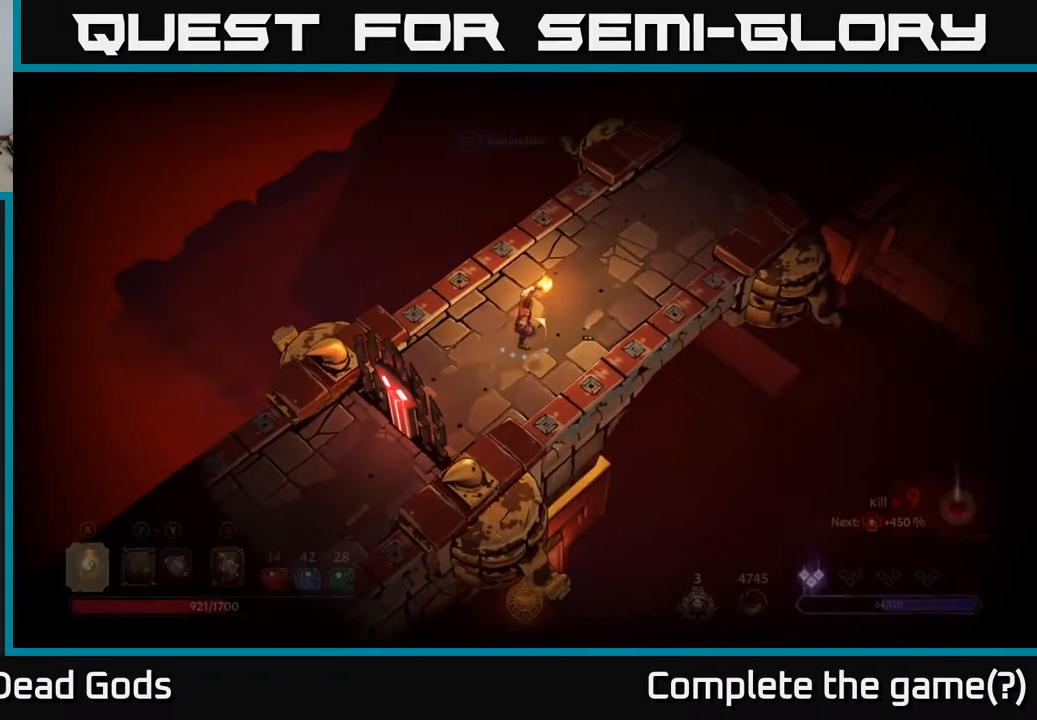
{"buttons": [], "left_stick": "up-right", "right_stick": "center", "events": []}
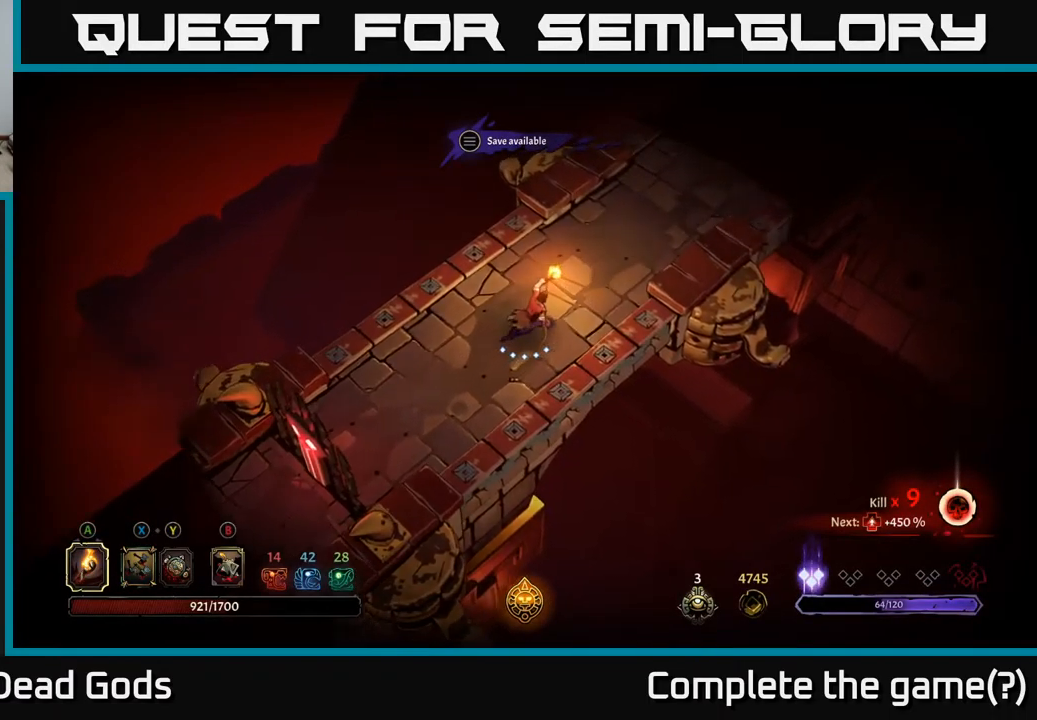
{"buttons": [], "left_stick": "up-right", "right_stick": "center", "events": []}
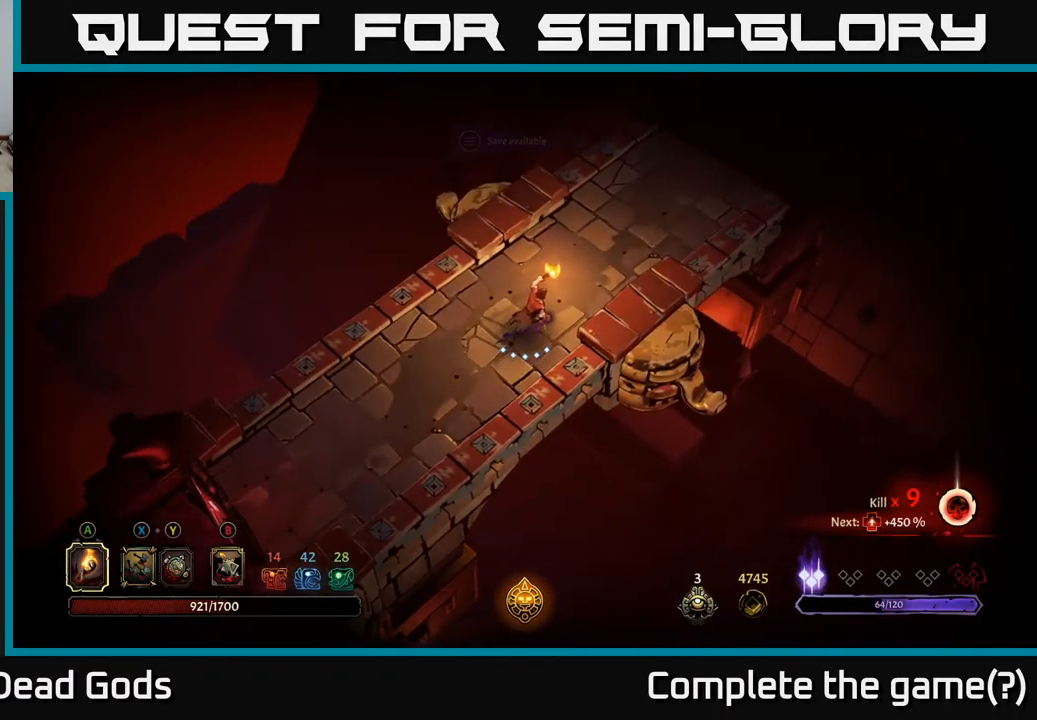
{"buttons": [], "left_stick": "up-right", "right_stick": "center", "events": []}
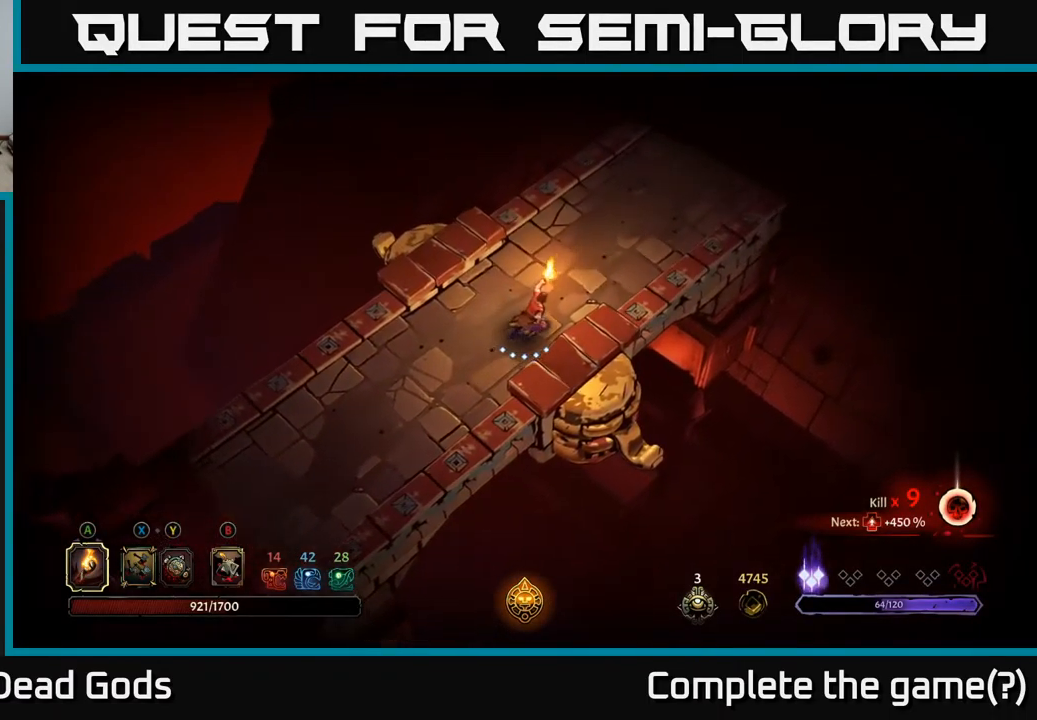
{"buttons": [], "left_stick": "up-right", "right_stick": "center", "events": []}
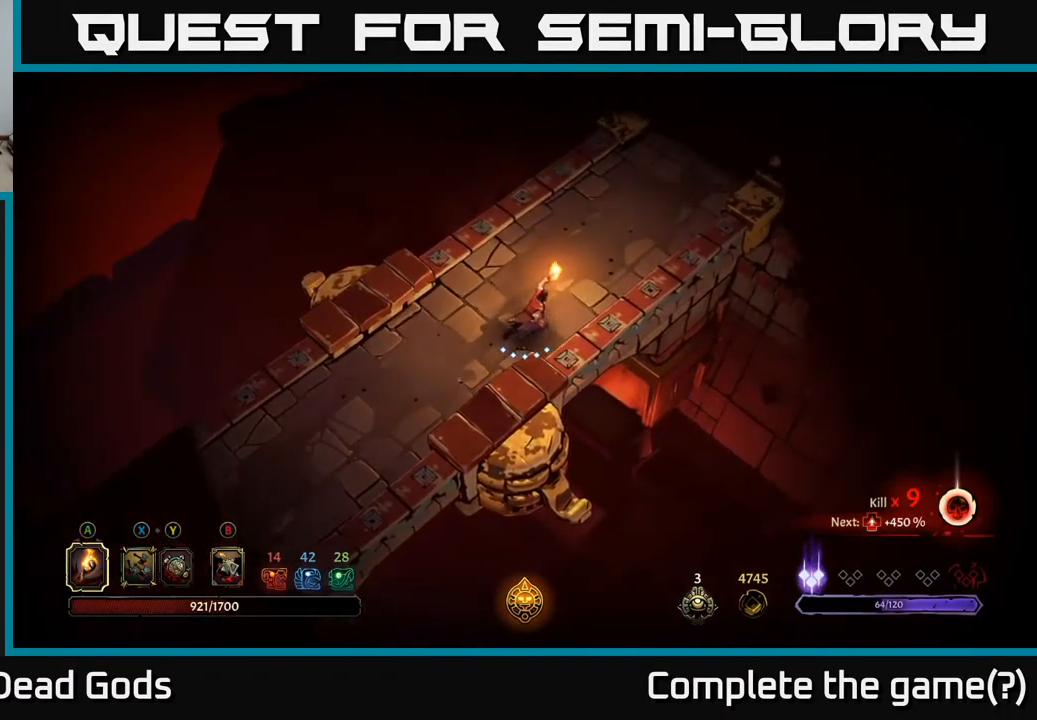
{"buttons": [], "left_stick": "up-right", "right_stick": "center", "events": []}
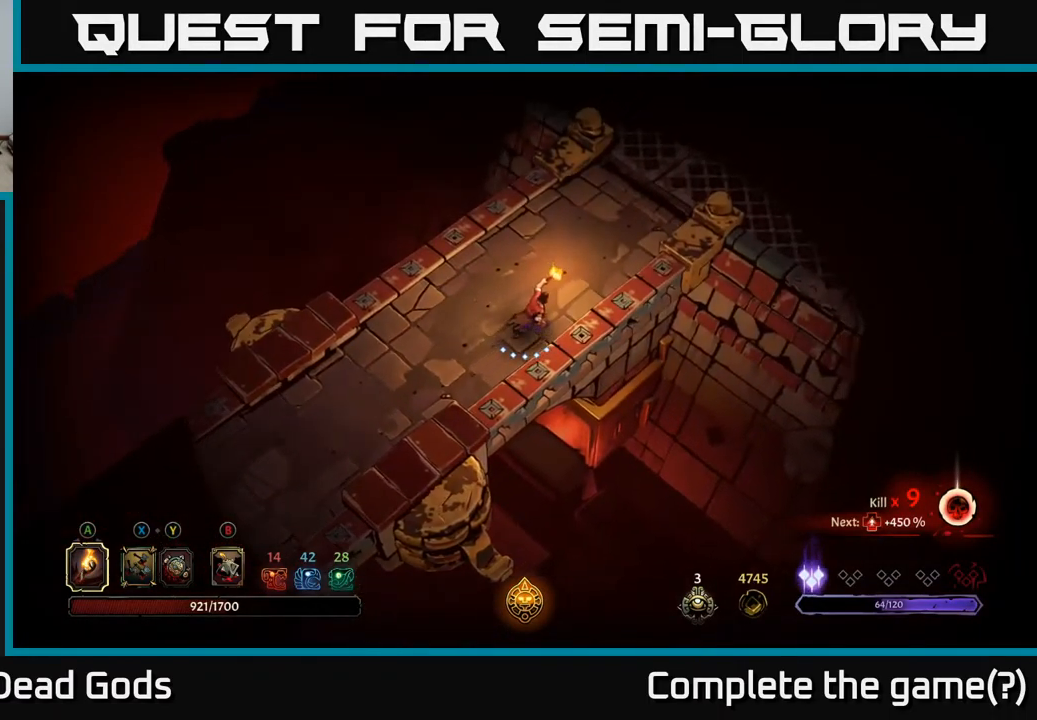
{"buttons": [], "left_stick": "up-right", "right_stick": "center", "events": []}
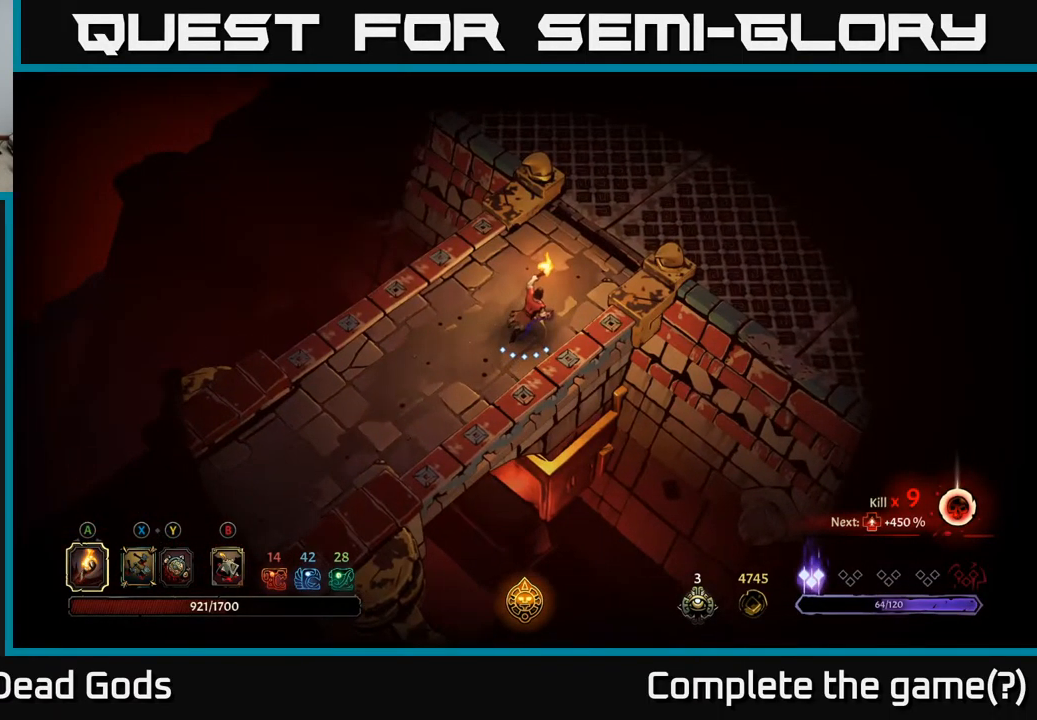
{"buttons": [], "left_stick": "up-right", "right_stick": "center", "events": []}
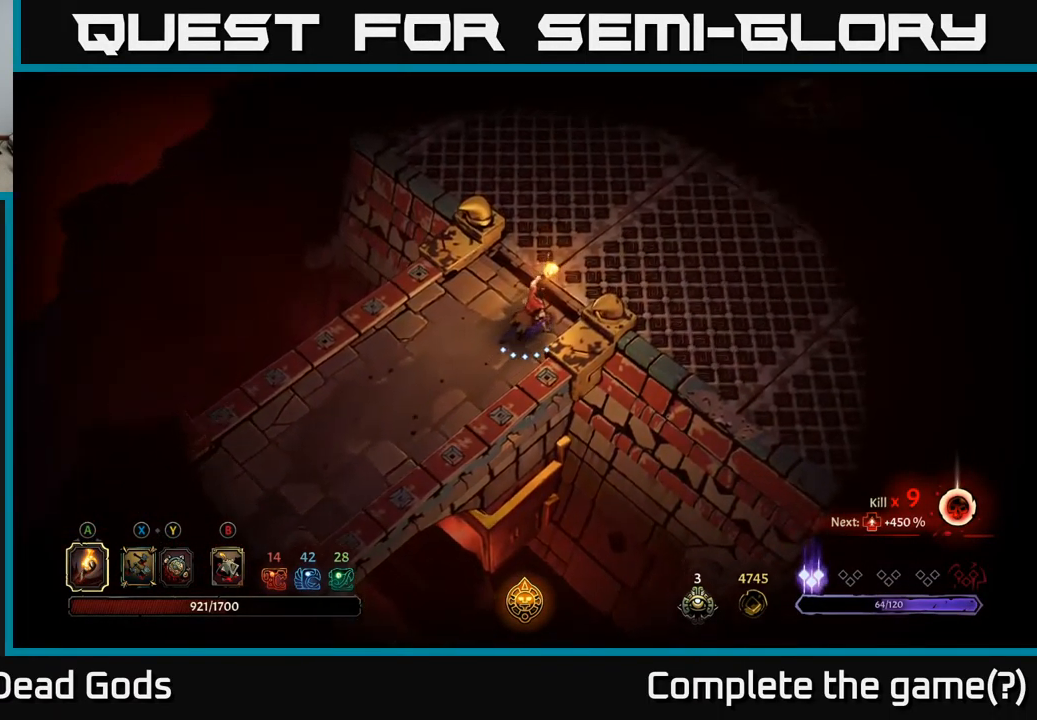
{"buttons": [], "left_stick": "up-right", "right_stick": "center", "events": []}
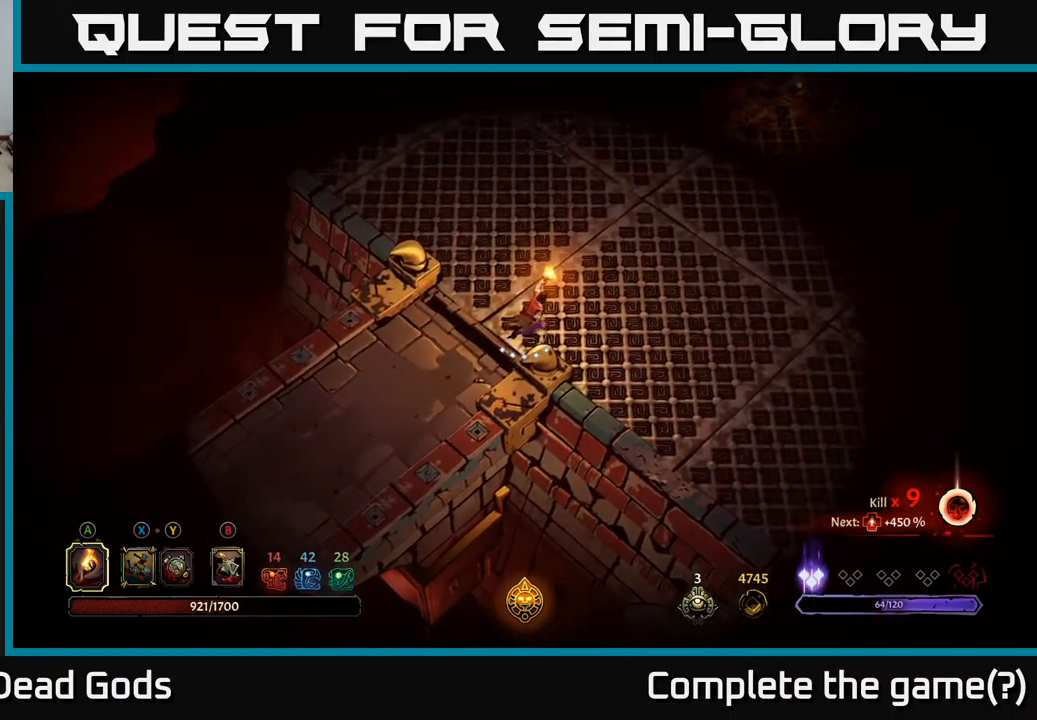
{"buttons": [], "left_stick": "up-right", "right_stick": "center", "events": []}
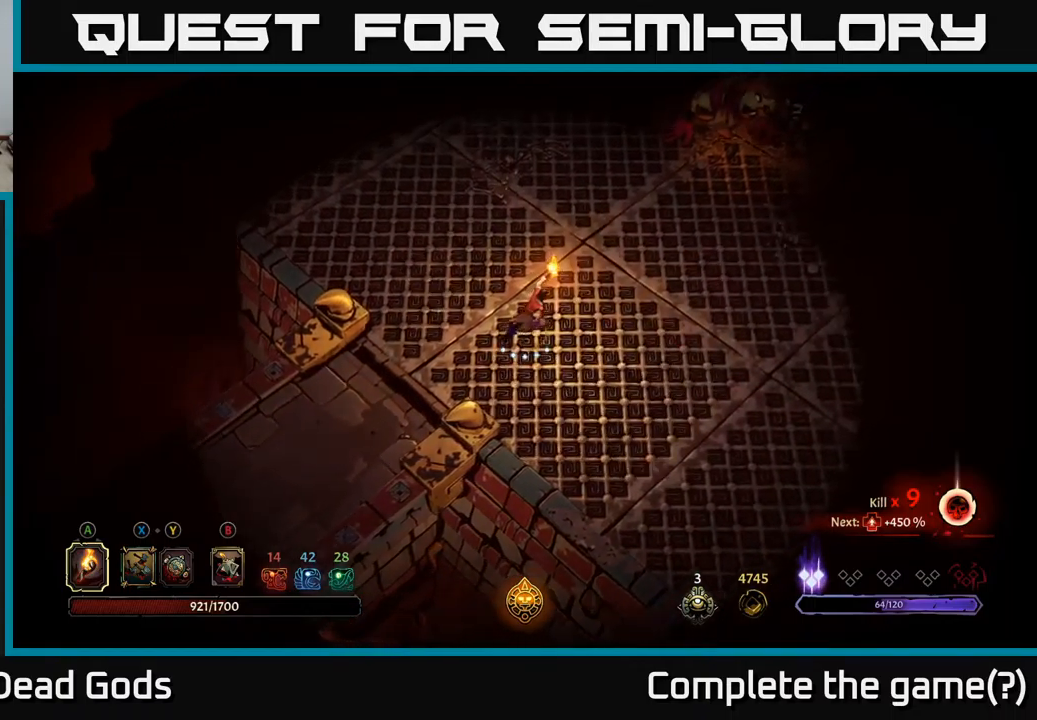
{"buttons": [], "left_stick": "center", "right_stick": "center", "events": [[367, "left_stick", "center"]]}
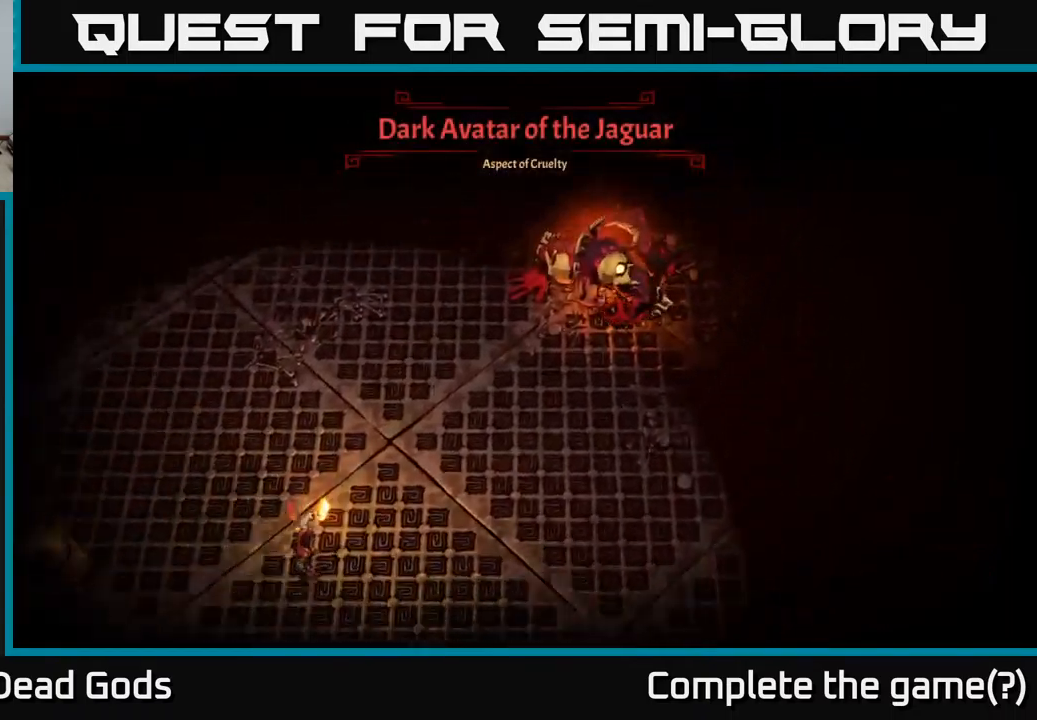
{"buttons": [], "left_stick": "right", "right_stick": "center", "events": [[400, "left_stick", "right"]]}
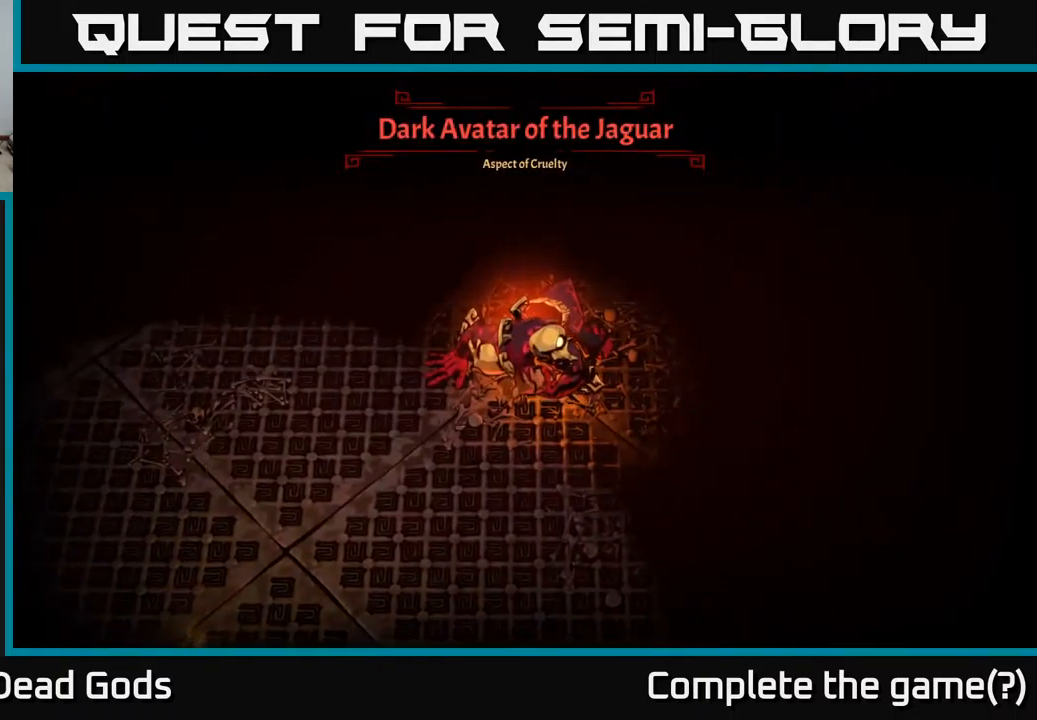
{"buttons": [], "left_stick": "up-right", "right_stick": "center", "events": [[84, "left_stick", "up-right"]]}
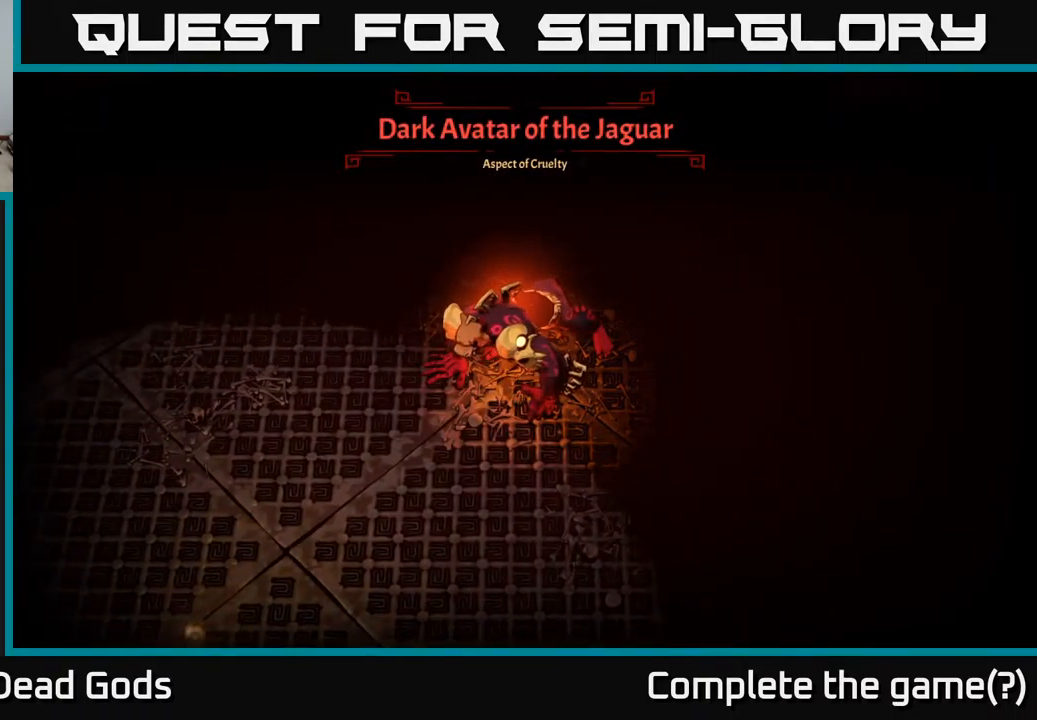
{"buttons": [], "left_stick": "up-right", "right_stick": "center", "events": []}
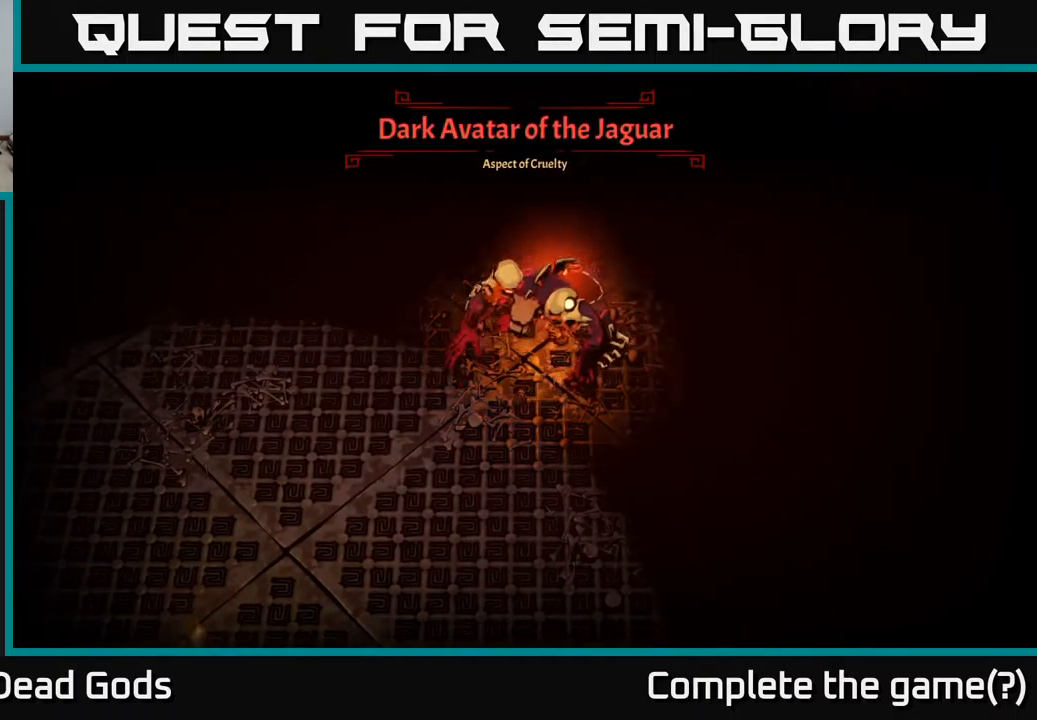
{"buttons": [], "left_stick": "up-right", "right_stick": "center", "events": []}
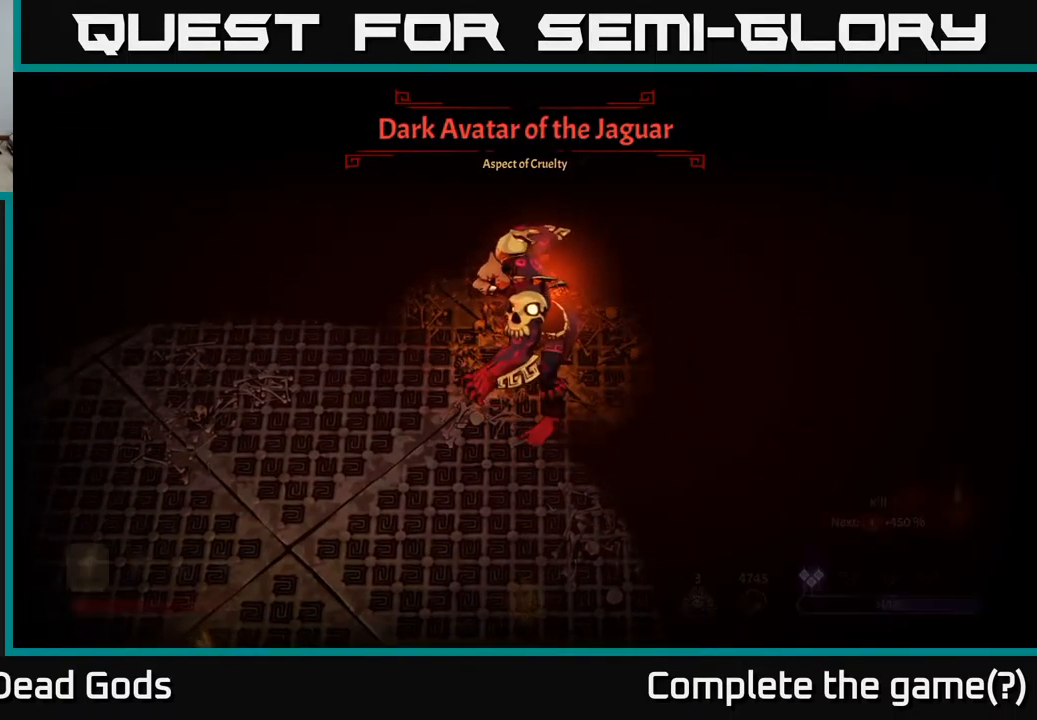
{"buttons": ["Y"], "left_stick": "up-right", "right_stick": "center", "events": [[417, "Y", "down"]]}
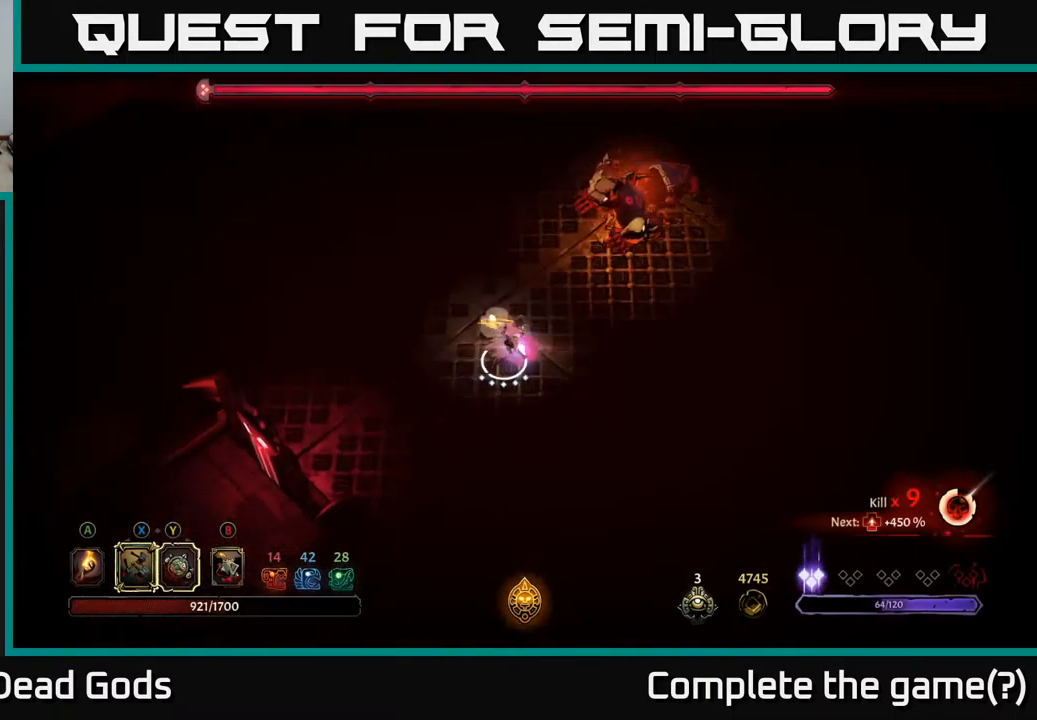
{"buttons": [], "left_stick": "up-right", "right_stick": "center", "events": [[17, "Y", "up"], [84, "Y", "down"], [400, "Y", "up"]]}
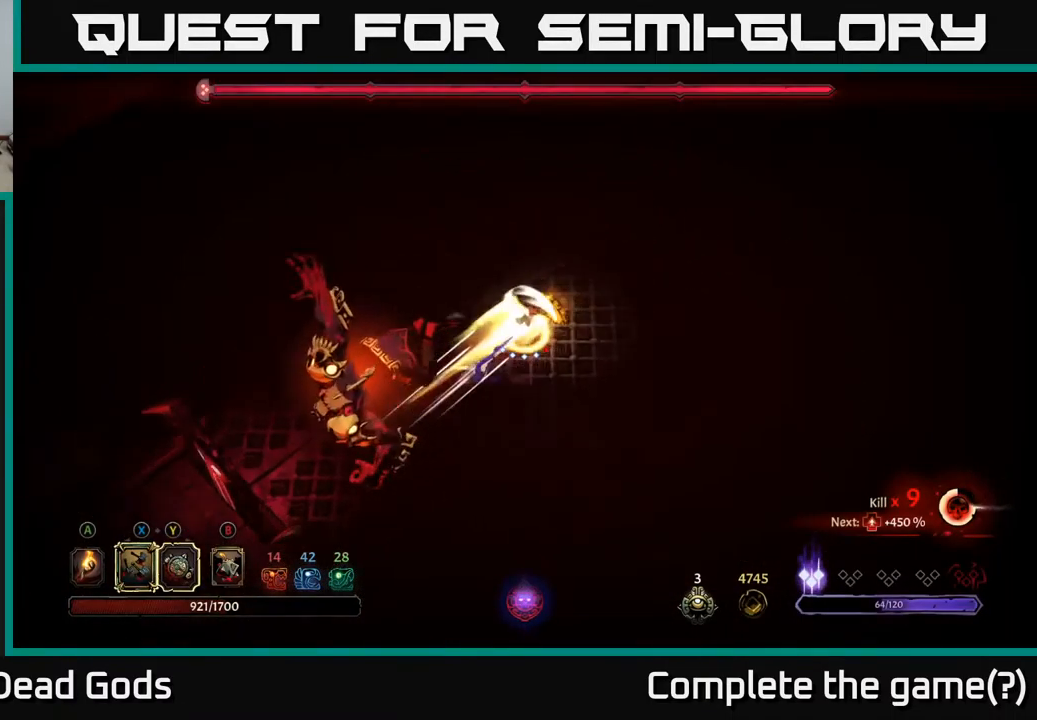
{"buttons": [], "left_stick": "down-left", "right_stick": "center", "events": [[84, "left_stick", "left"], [184, "left_stick", "down-left"]]}
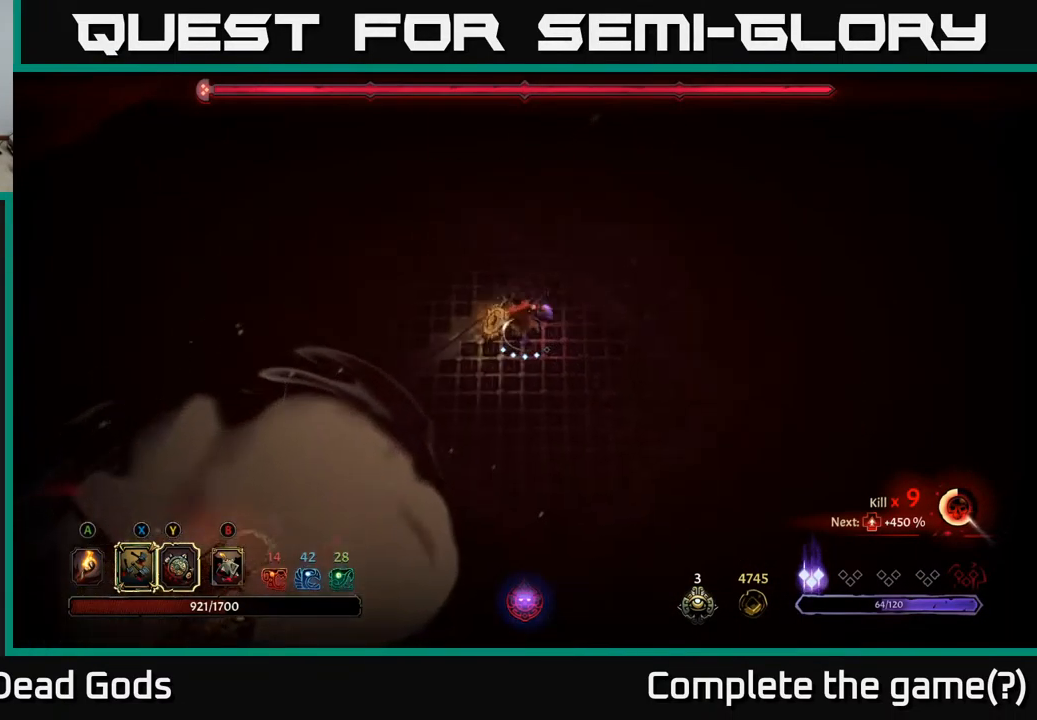
{"buttons": [], "left_stick": "down-left", "right_stick": "center", "events": []}
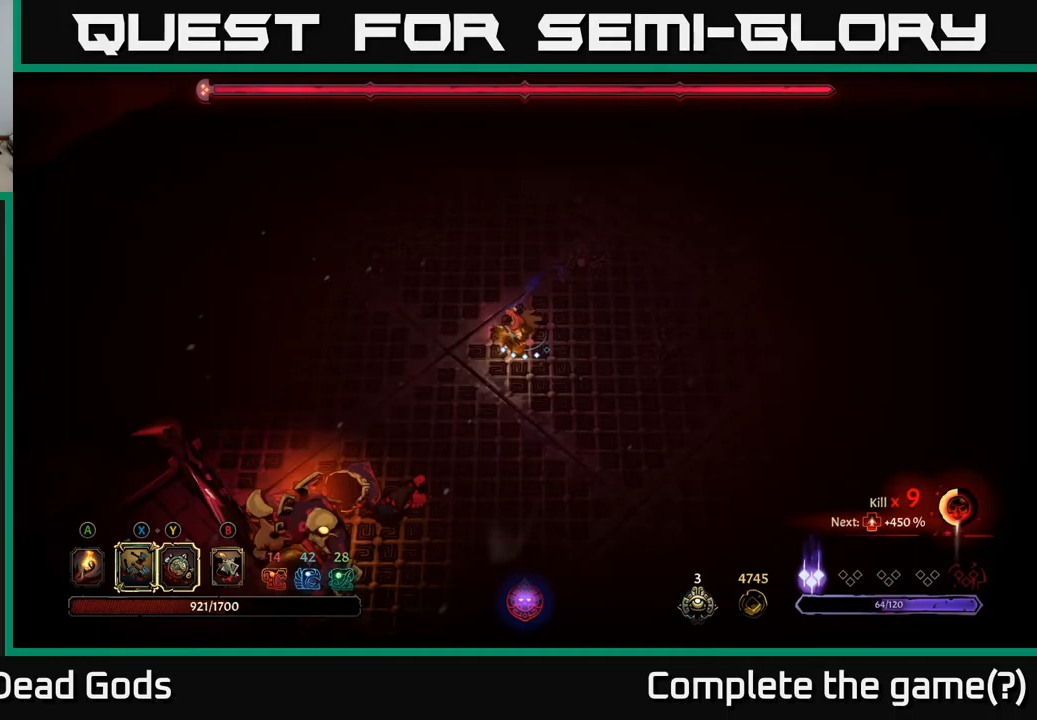
{"buttons": ["Y"], "left_stick": "down-left", "right_stick": "center", "events": [[350, "Y", "down"]]}
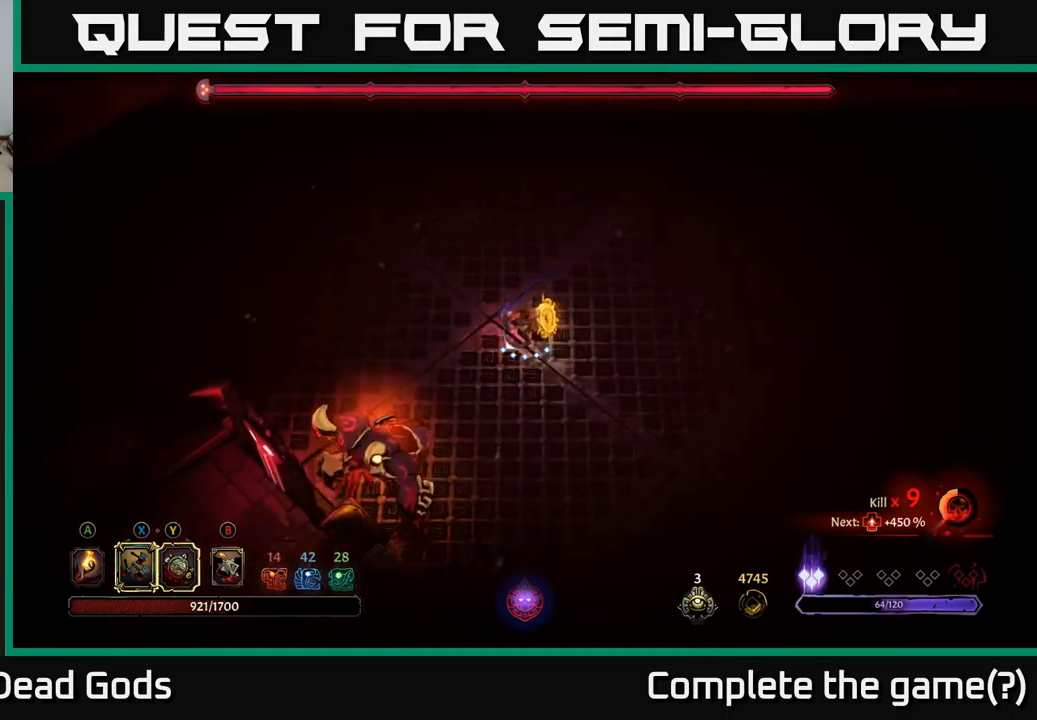
{"buttons": ["X"], "left_stick": "down-left", "right_stick": "center", "events": [[233, "Y", "up"], [467, "X", "down"]]}
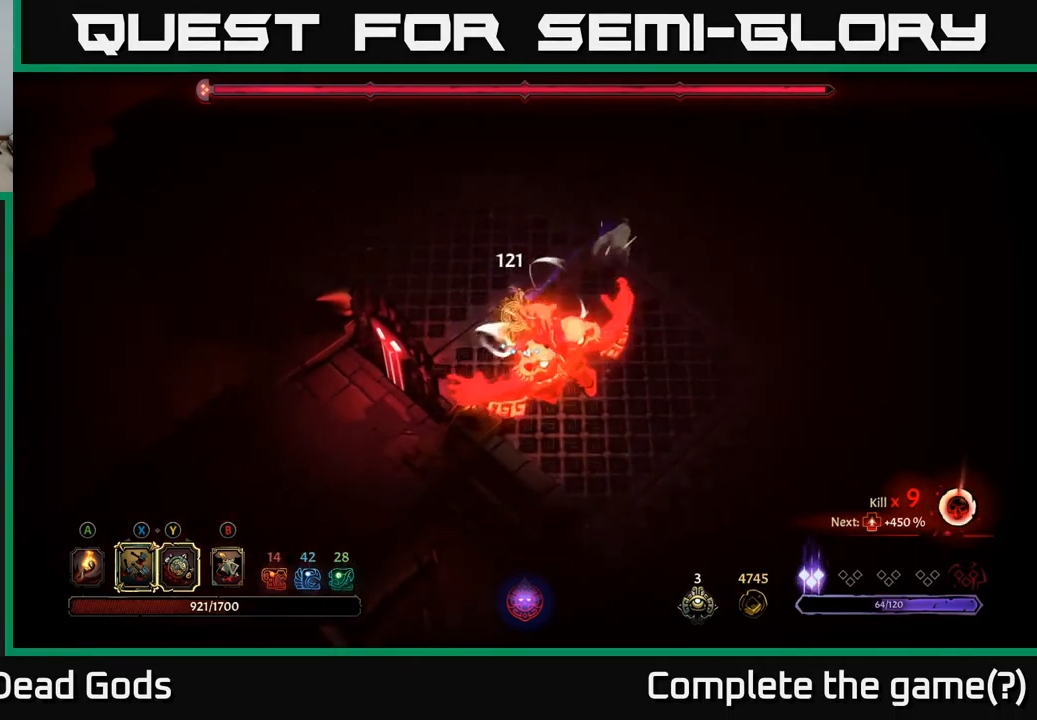
{"buttons": [], "left_stick": "down-right", "right_stick": "center", "events": [[67, "X", "up"], [283, "X", "down"], [317, "left_stick", "down"], [417, "X", "up"], [417, "left_stick", "down-right"]]}
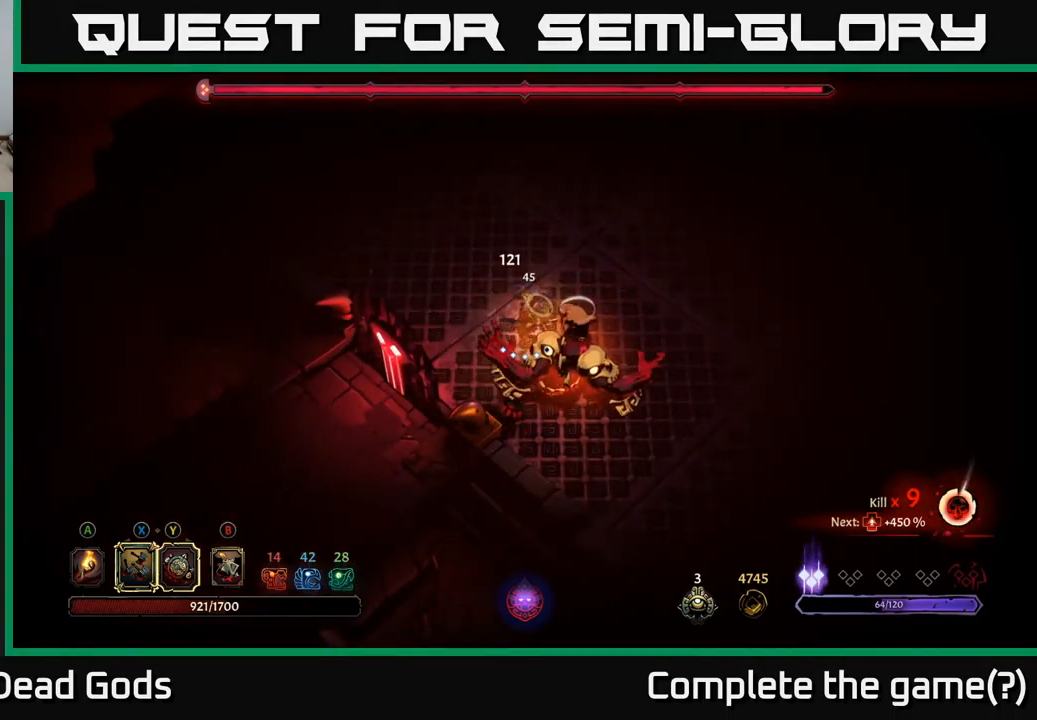
{"buttons": ["X"], "left_stick": "down-right", "right_stick": "center", "events": [[50, "X", "down"], [200, "X", "up"], [350, "X", "down"]]}
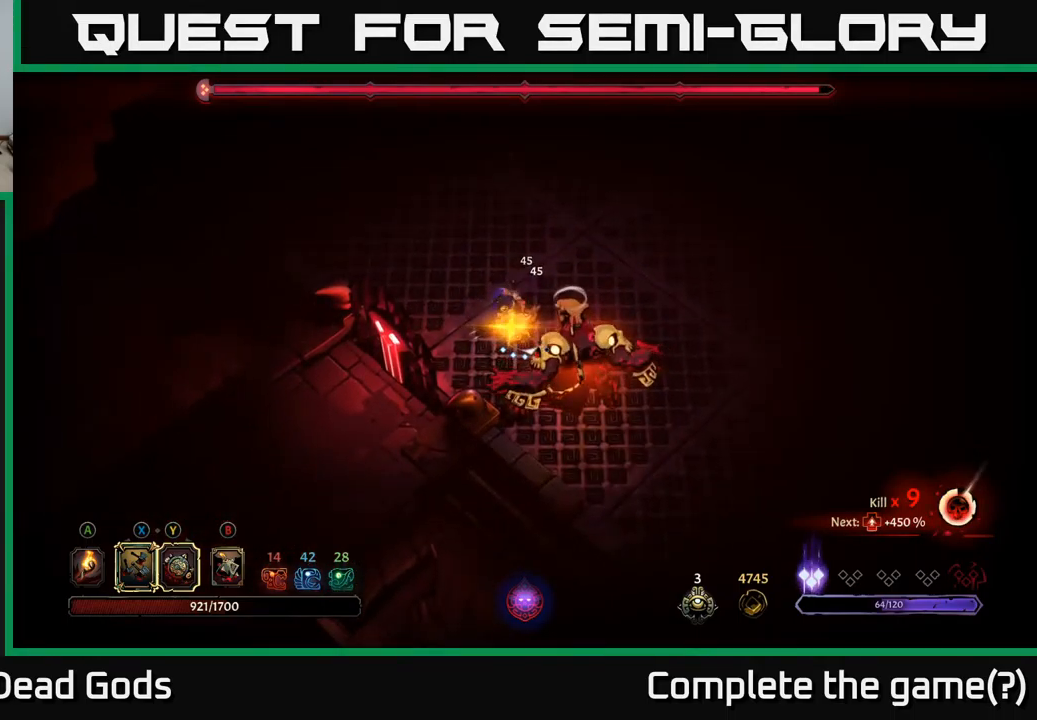
{"buttons": [], "left_stick": "center", "right_stick": "center", "events": [[33, "X", "up"], [367, "left_stick", "center"]]}
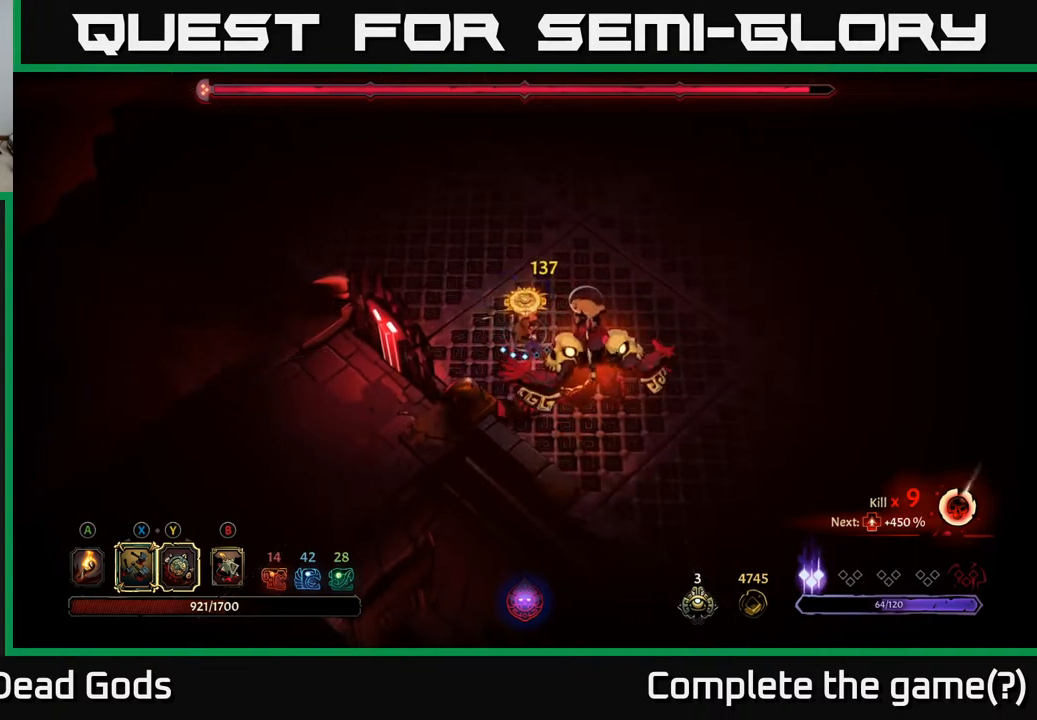
{"buttons": [], "left_stick": "up-right", "right_stick": "center", "events": [[17, "left_stick", "up-right"]]}
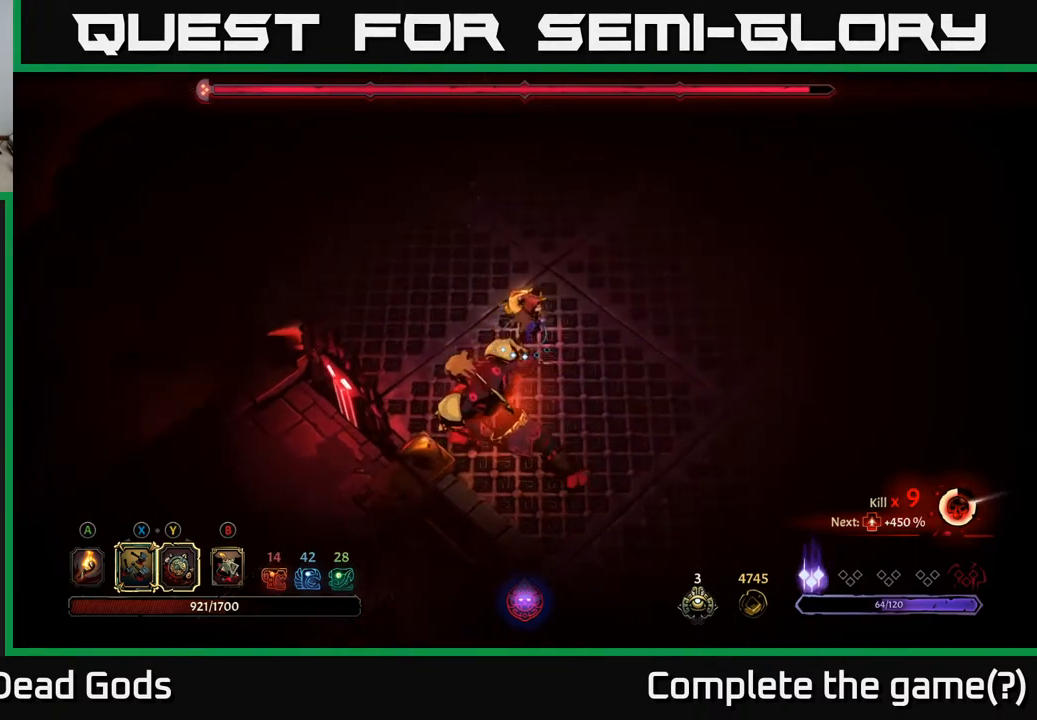
{"buttons": ["R2"], "left_stick": "up-right", "right_stick": "center", "events": [[350, "R2", "down"]]}
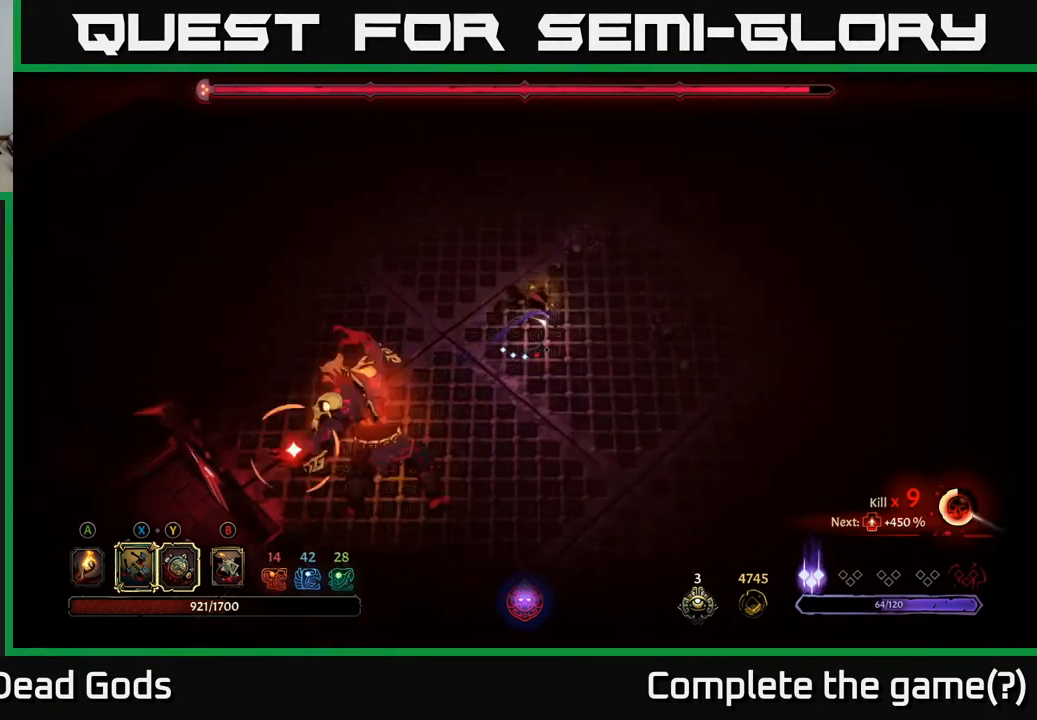
{"buttons": [], "left_stick": "up-right", "right_stick": "center", "events": [[200, "R2", "up"]]}
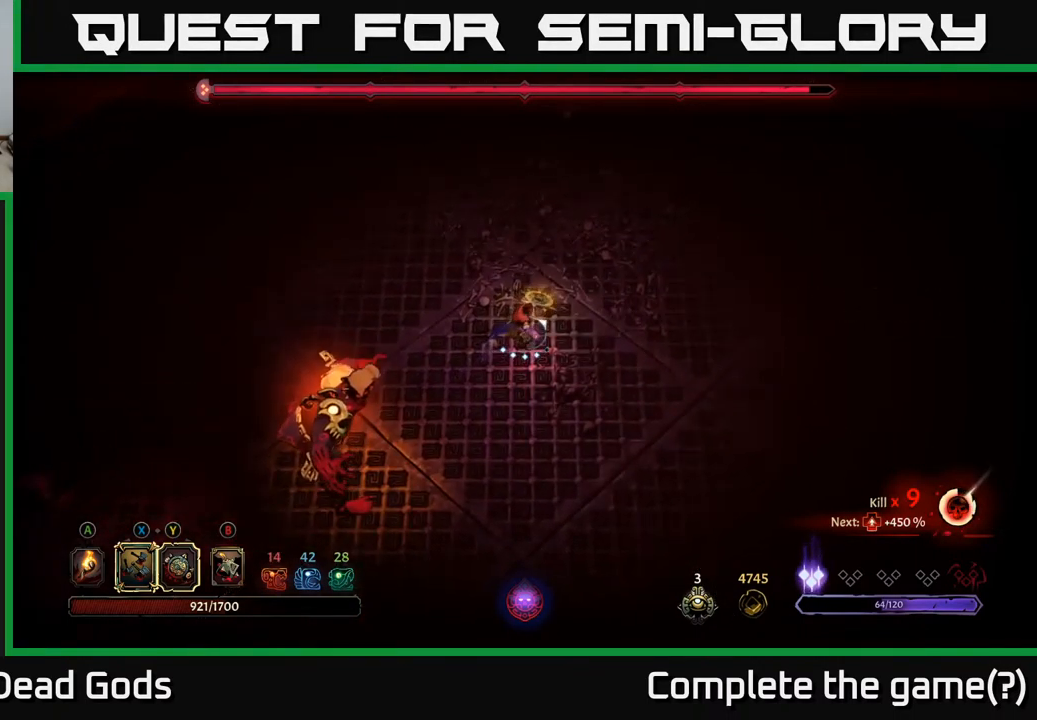
{"buttons": [], "left_stick": "down-left", "right_stick": "center", "events": [[417, "left_stick", "up-left"], [483, "left_stick", "down-left"]]}
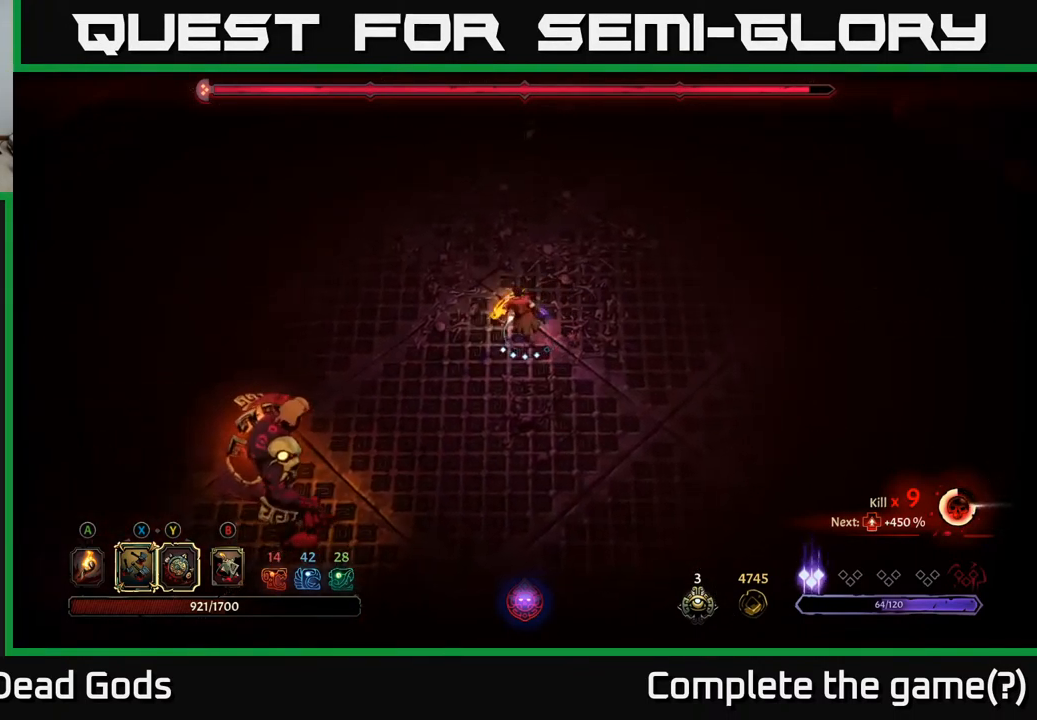
{"buttons": ["Y"], "left_stick": "down-left", "right_stick": "center", "events": [[183, "Y", "down"]]}
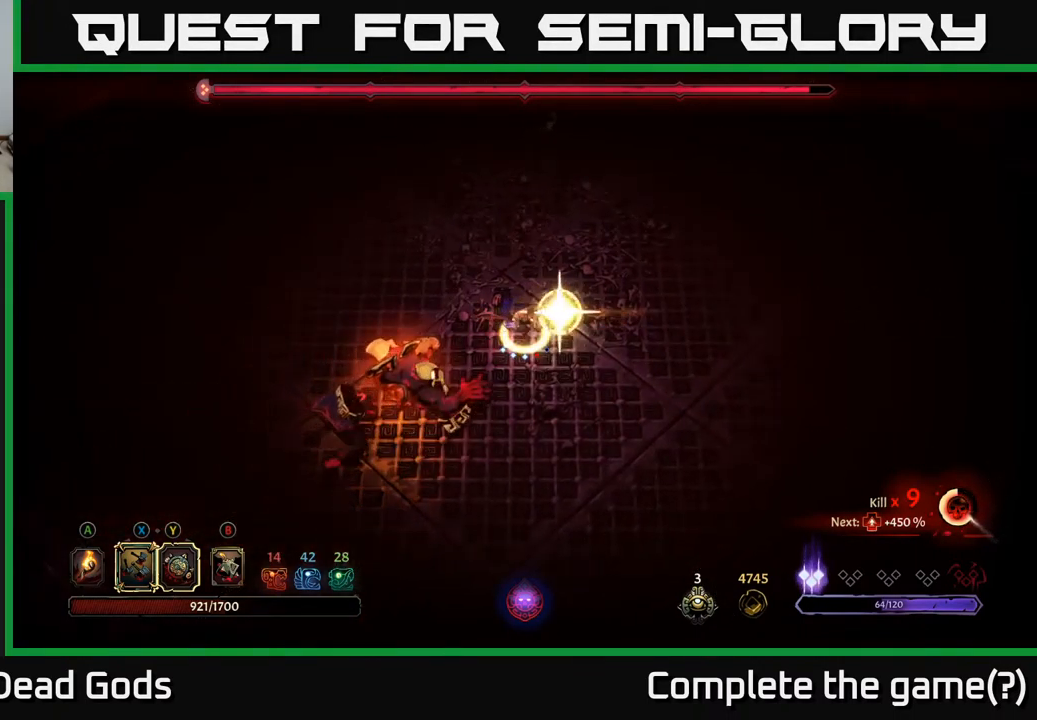
{"buttons": [], "left_stick": "down-left", "right_stick": "center", "events": [[67, "Y", "up"], [250, "X", "down"], [366, "X", "up"]]}
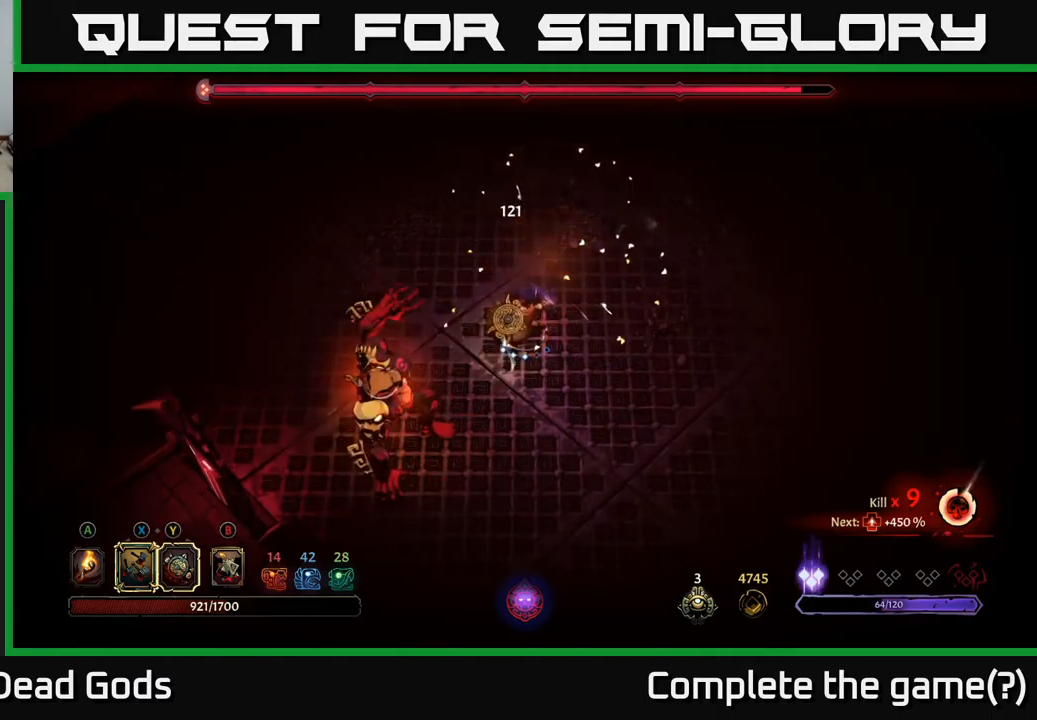
{"buttons": ["X"], "left_stick": "down-left", "right_stick": "center", "events": [[84, "X", "down"], [217, "X", "up"], [367, "X", "down"]]}